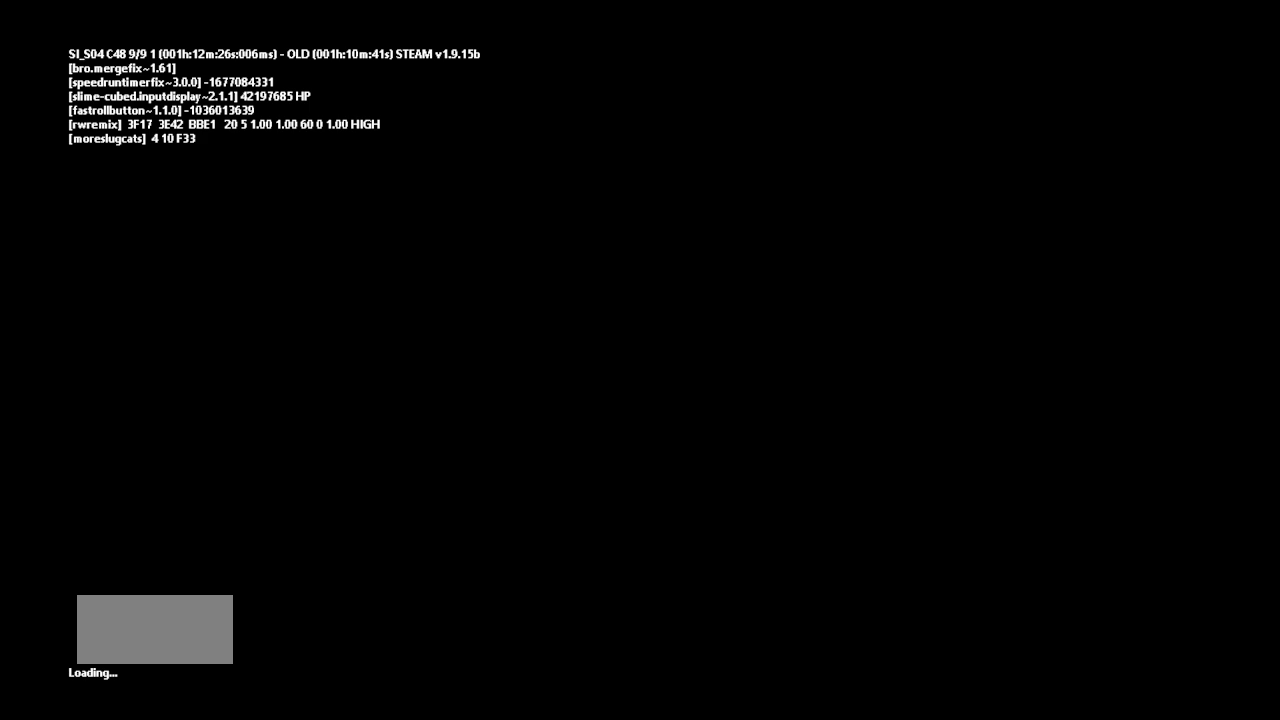
Gameplay with keyboard and mouse; each line is a JSON object with the keys held at the frame after it. "events" lists presses ("down") and releases ("up") of "down", "g", "j", "left", "r", "right", "t" and "up" between this image and that frame as [ms after this image, input, new state], when the widget could be followed in between. No other keys are recorded. Mouse buttons are not recorded. Not read: mouse_move.
{"keys": [], "events": []}
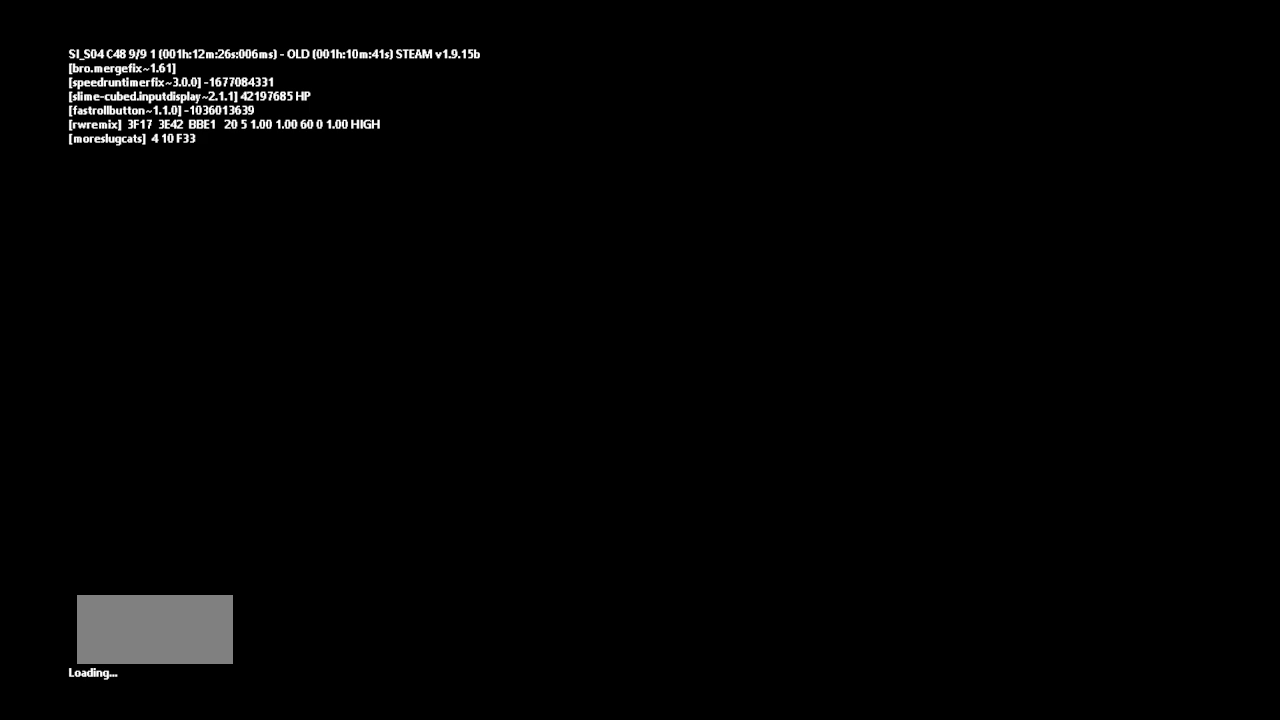
{"keys": [], "events": []}
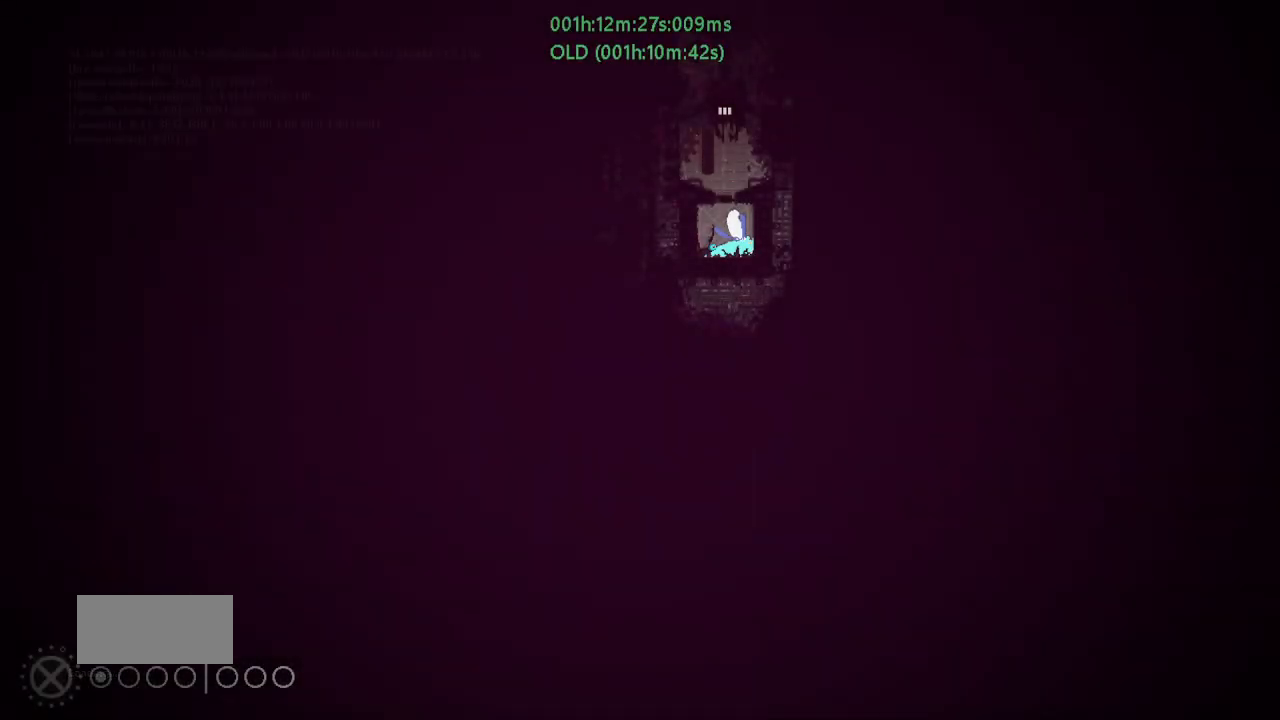
{"keys": ["g"], "events": [[267, "up", "down"], [333, "g", "down"], [400, "up", "up"]]}
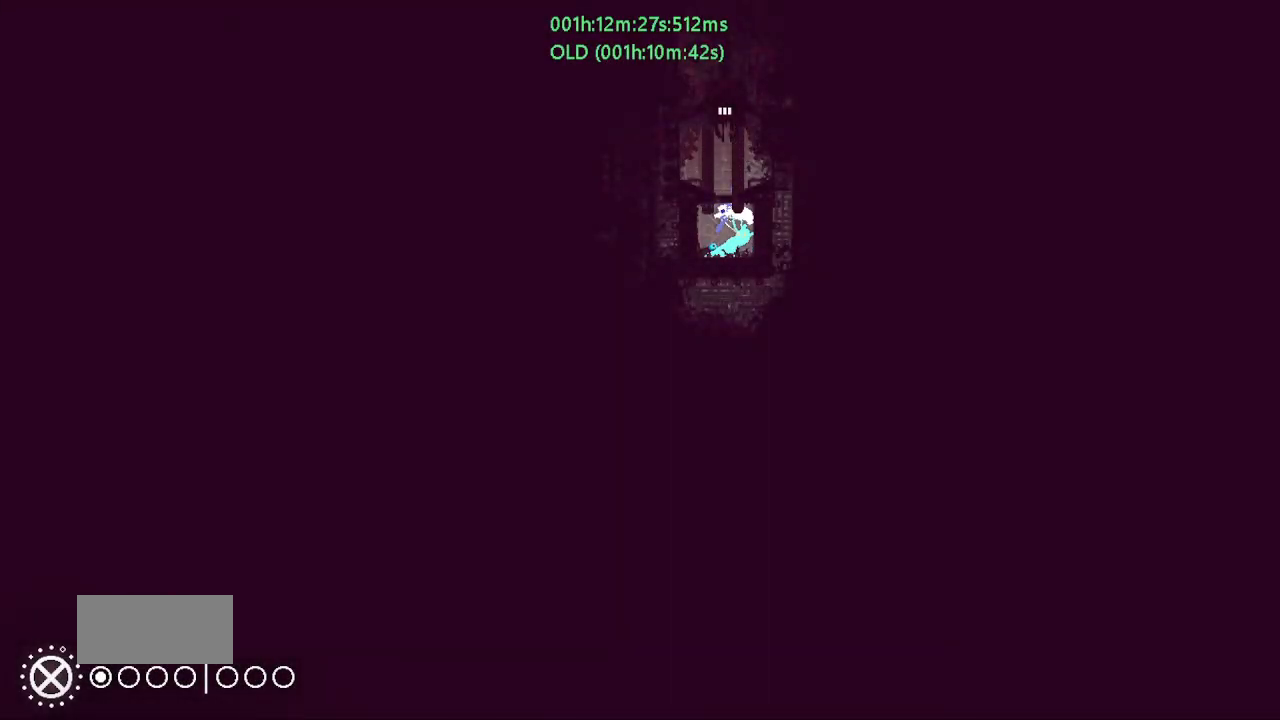
{"keys": [], "events": [[100, "left", "down"], [233, "left", "up"], [467, "right", "down"], [483, "g", "up"], [500, "right", "up"]]}
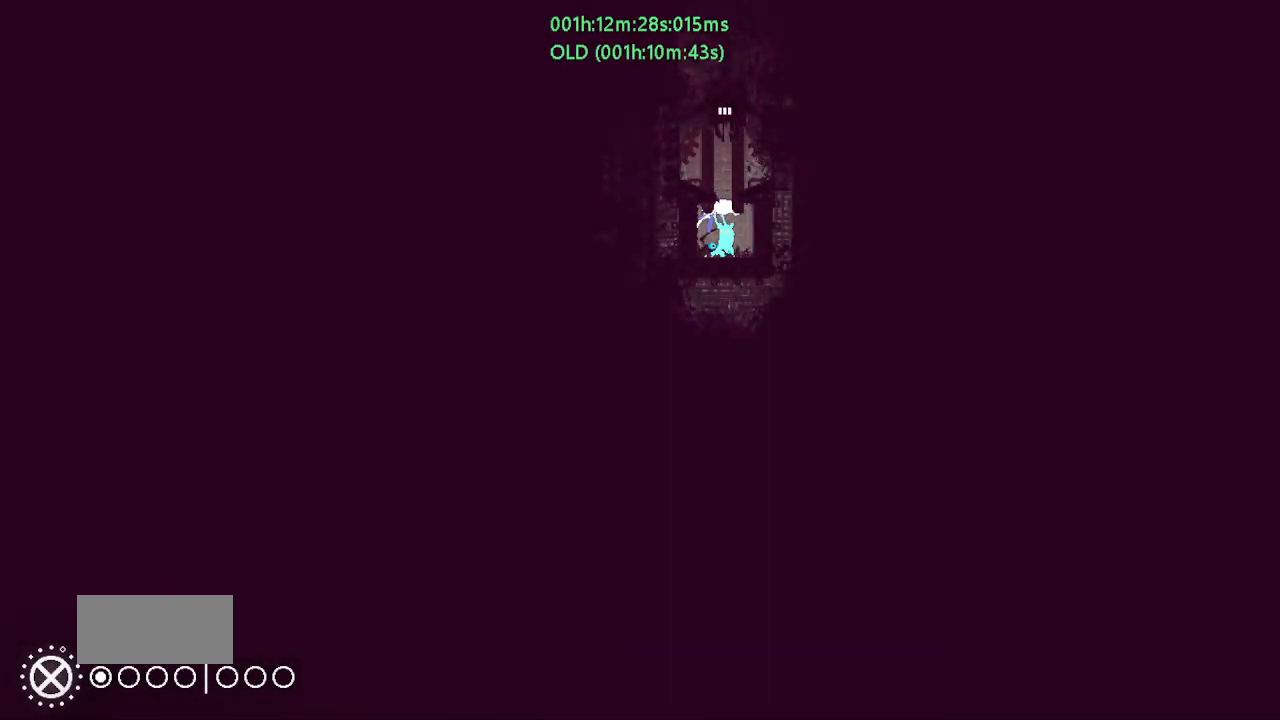
{"keys": ["j", "up"], "events": [[133, "up", "down"], [183, "left", "down"], [233, "j", "down"], [233, "left", "up"]]}
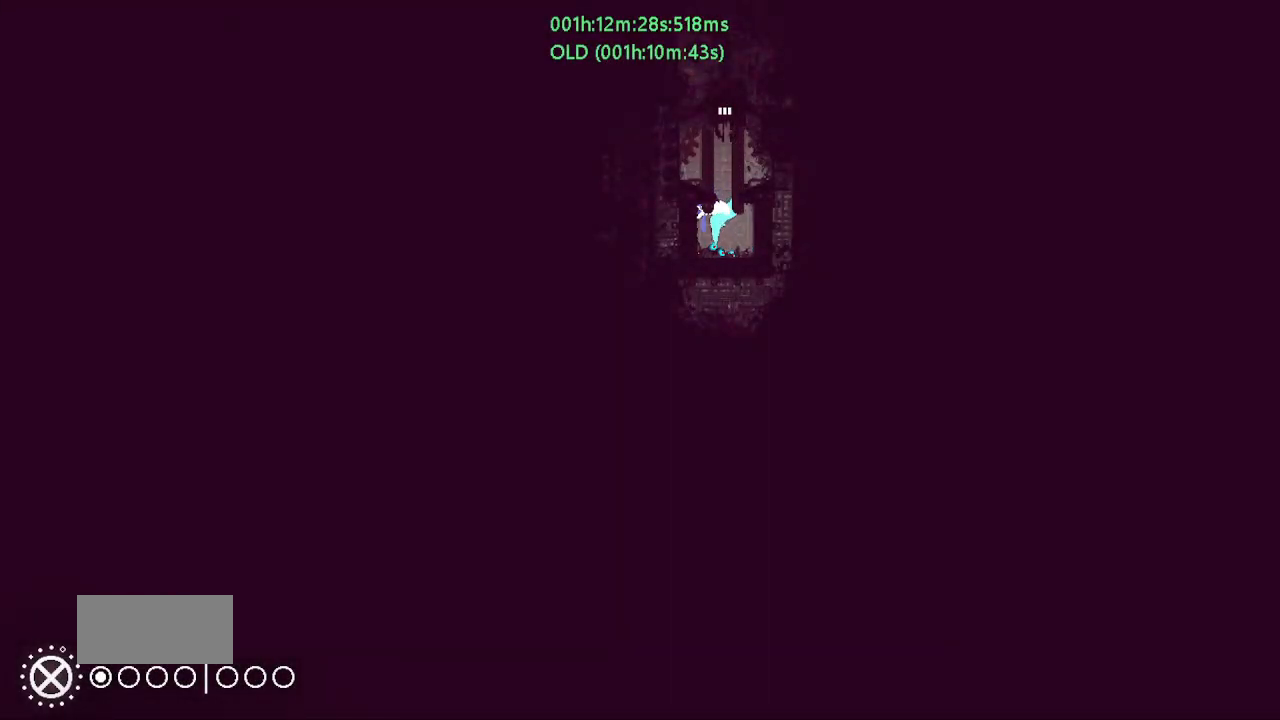
{"keys": ["left", "up"], "events": [[317, "left", "down"], [350, "j", "up"]]}
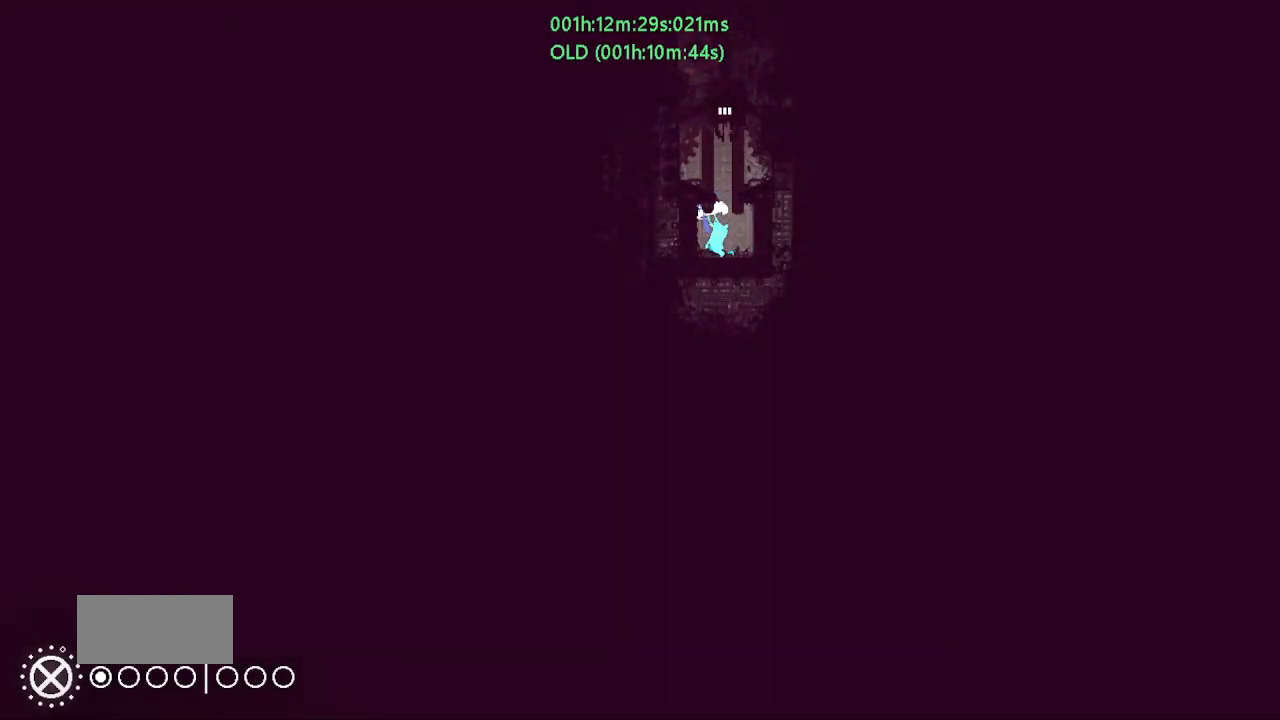
{"keys": ["left"], "events": [[17, "up", "up"], [67, "left", "up"], [100, "right", "down"], [167, "down", "down"], [367, "right", "up"], [400, "right", "down"], [450, "left", "down"], [450, "right", "up"], [467, "down", "up"]]}
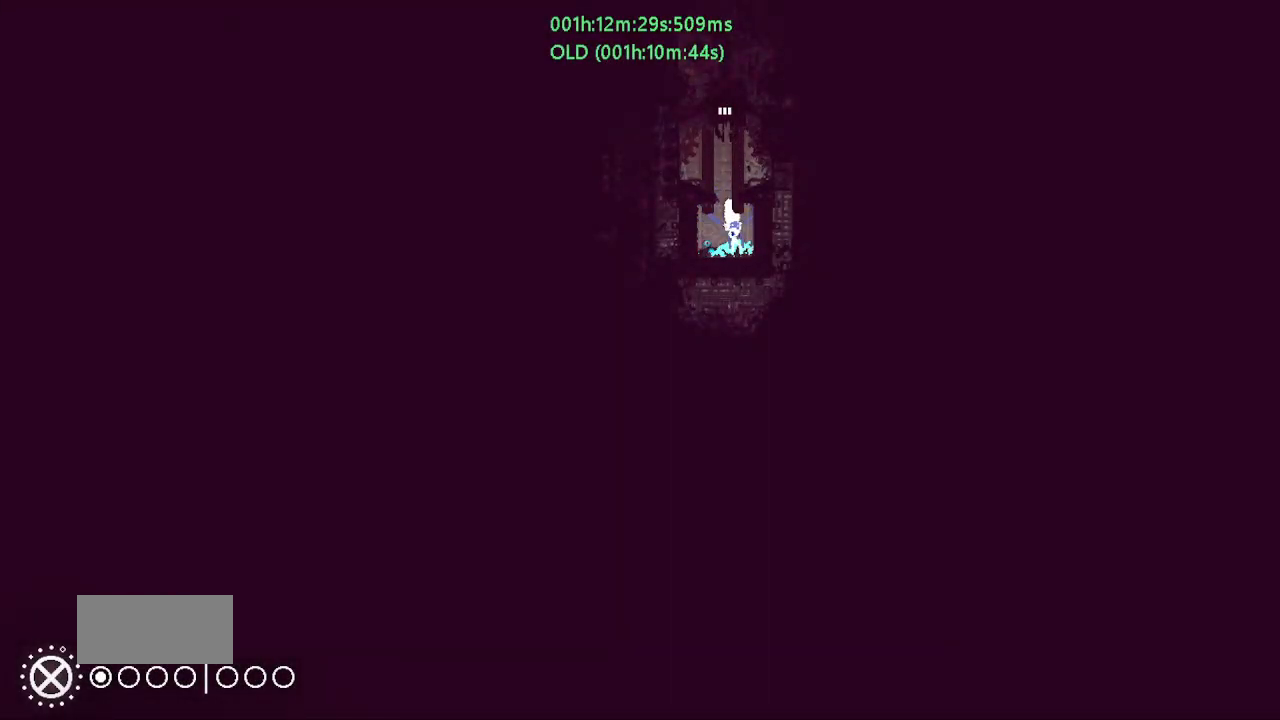
{"keys": ["j", "up"], "events": [[183, "up", "down"], [233, "left", "up"], [333, "j", "down"]]}
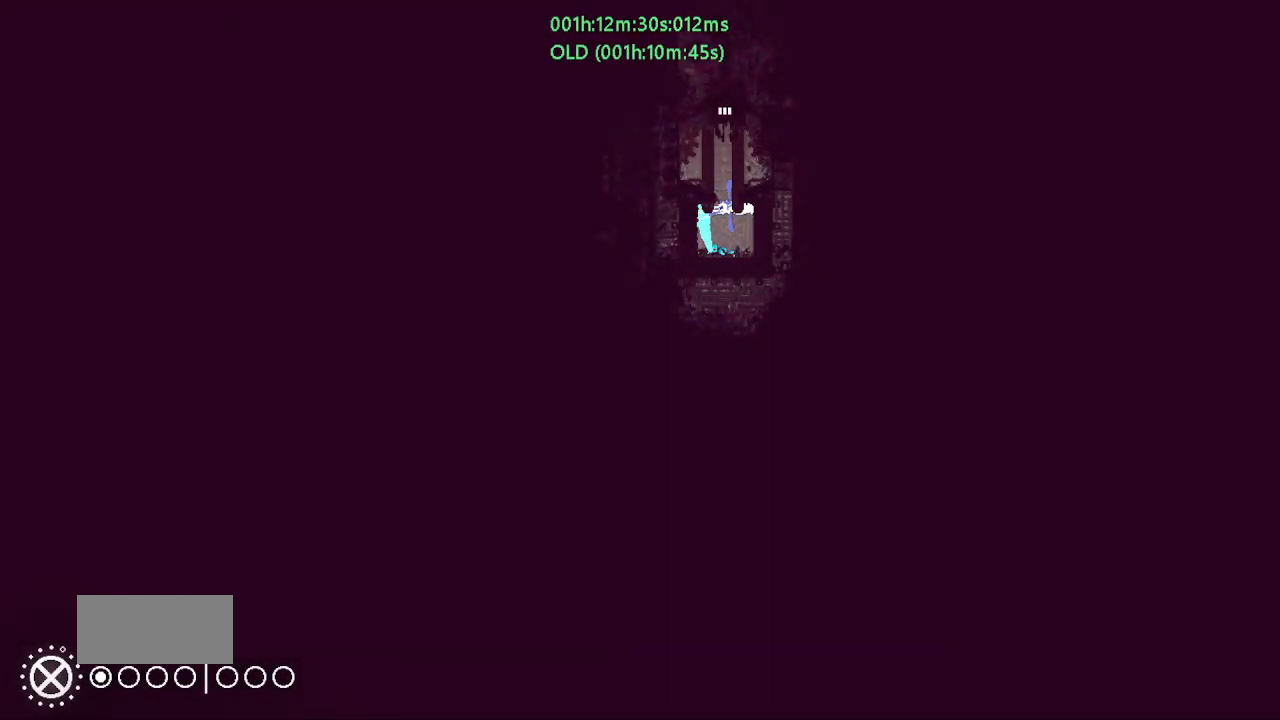
{"keys": ["left"], "events": [[250, "right", "down"], [283, "j", "up"], [333, "up", "up"], [433, "right", "up"], [467, "left", "down"]]}
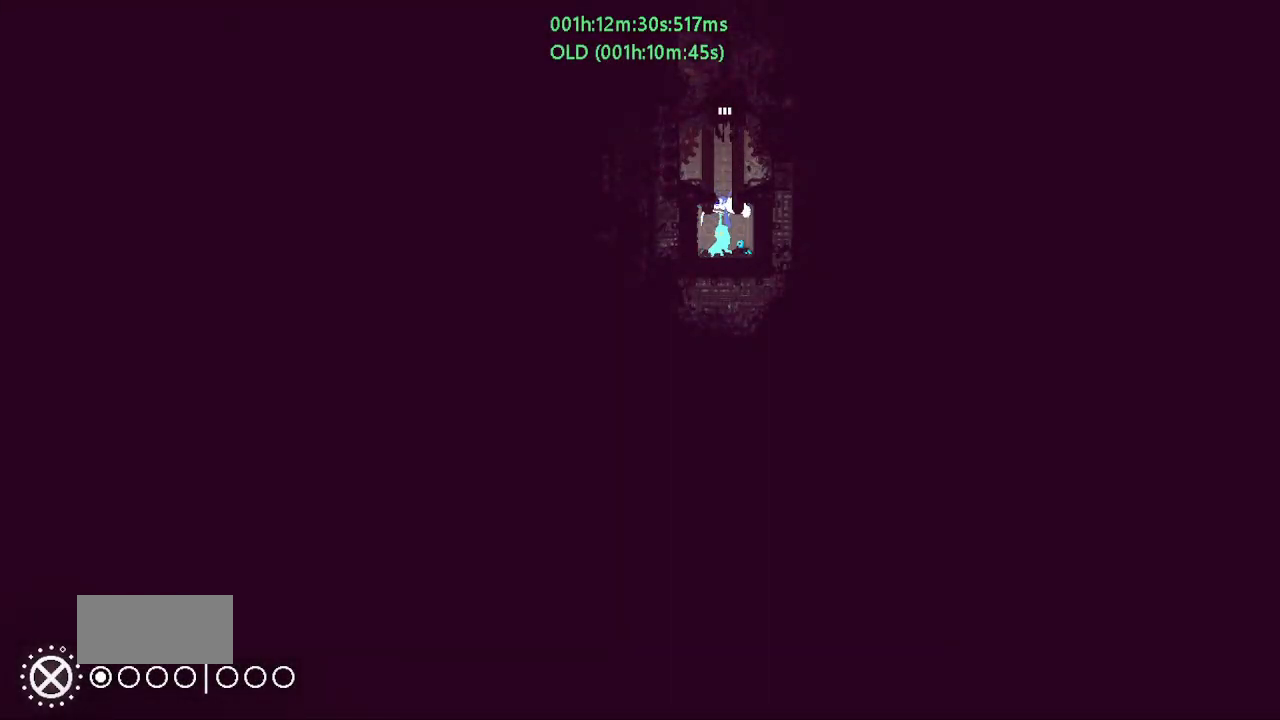
{"keys": ["down"], "events": [[150, "left", "up"], [150, "right", "down"], [167, "down", "down"], [217, "right", "up"]]}
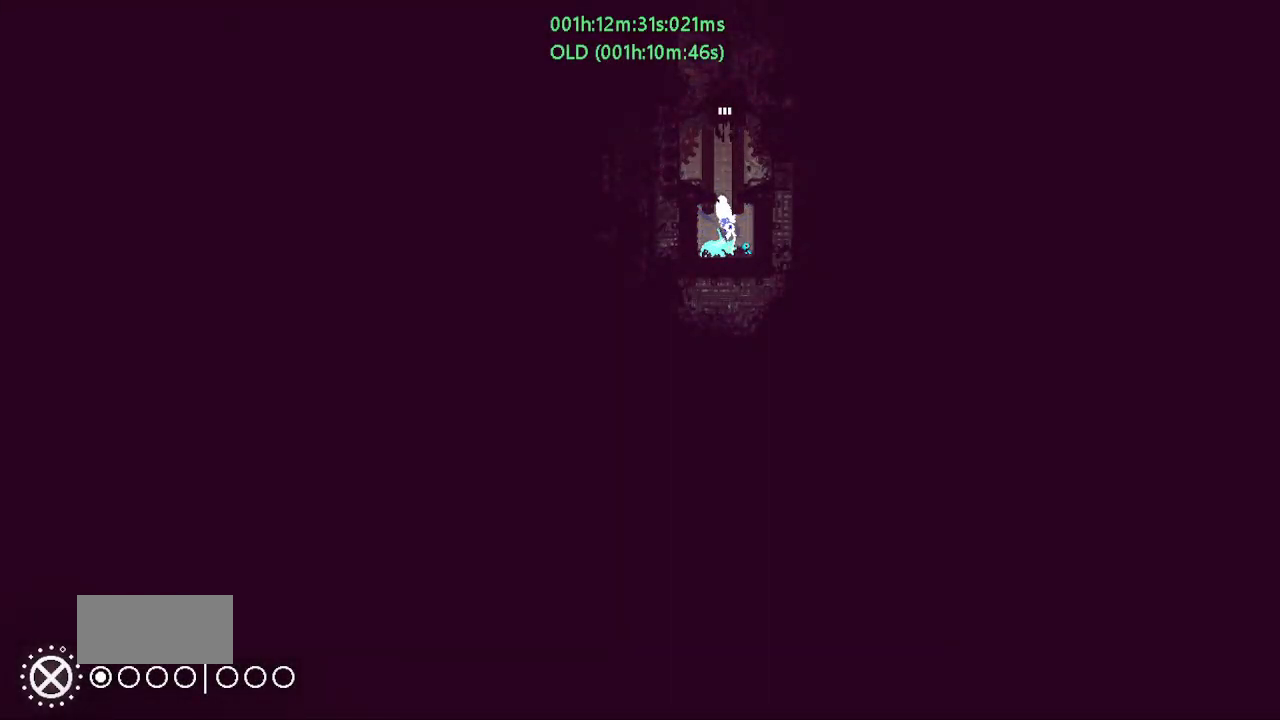
{"keys": ["j", "up"], "events": [[117, "down", "up"], [217, "up", "down"], [333, "j", "down"]]}
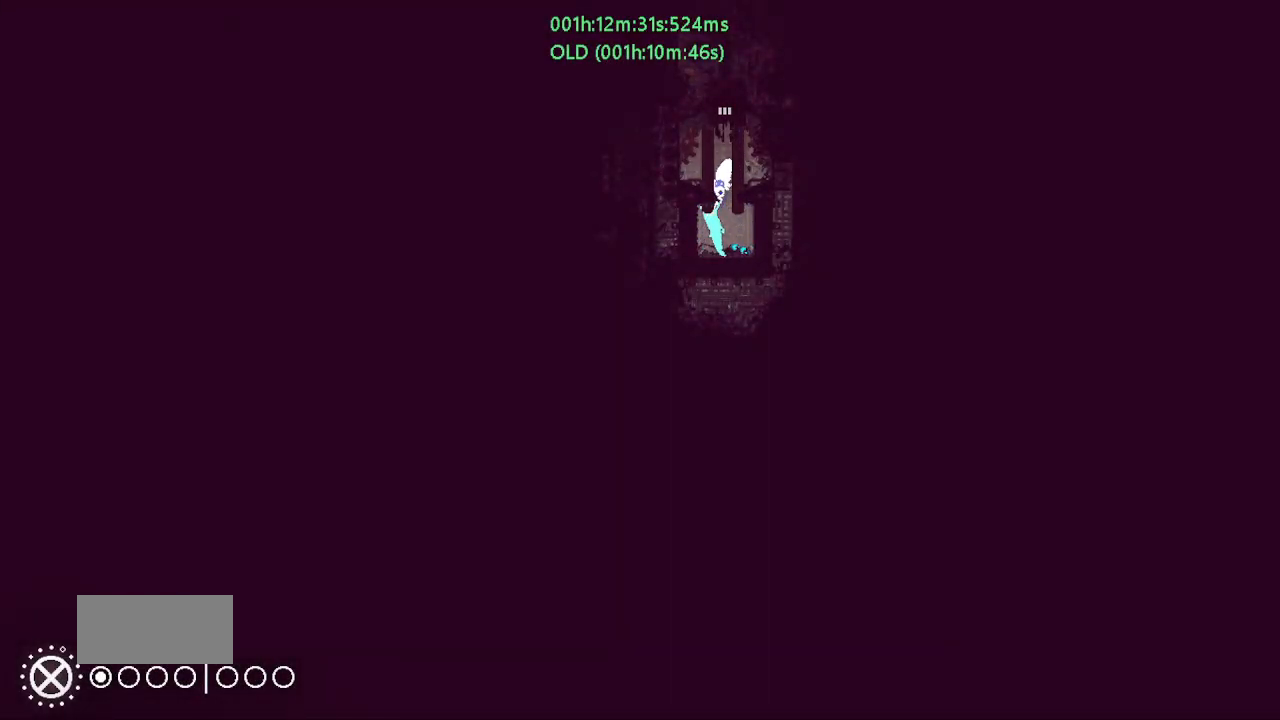
{"keys": ["up"], "events": [[283, "j", "up"], [383, "right", "down"], [433, "right", "up"]]}
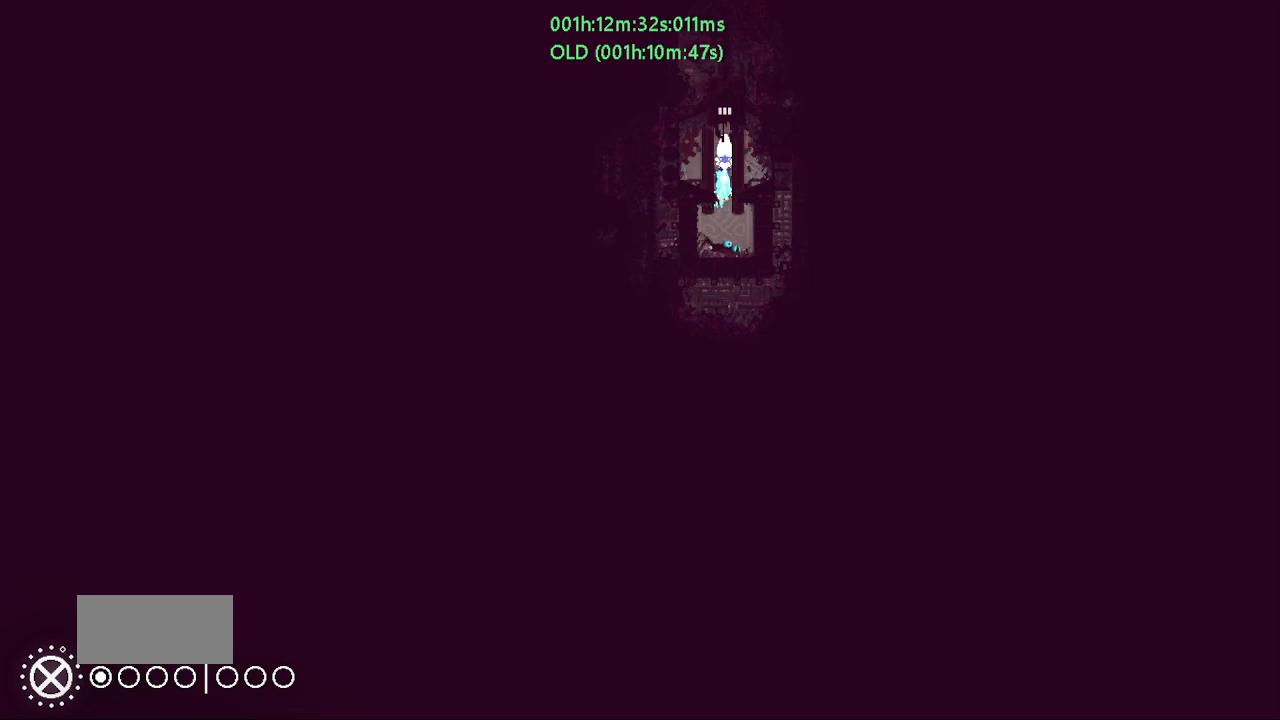
{"keys": ["up"], "events": []}
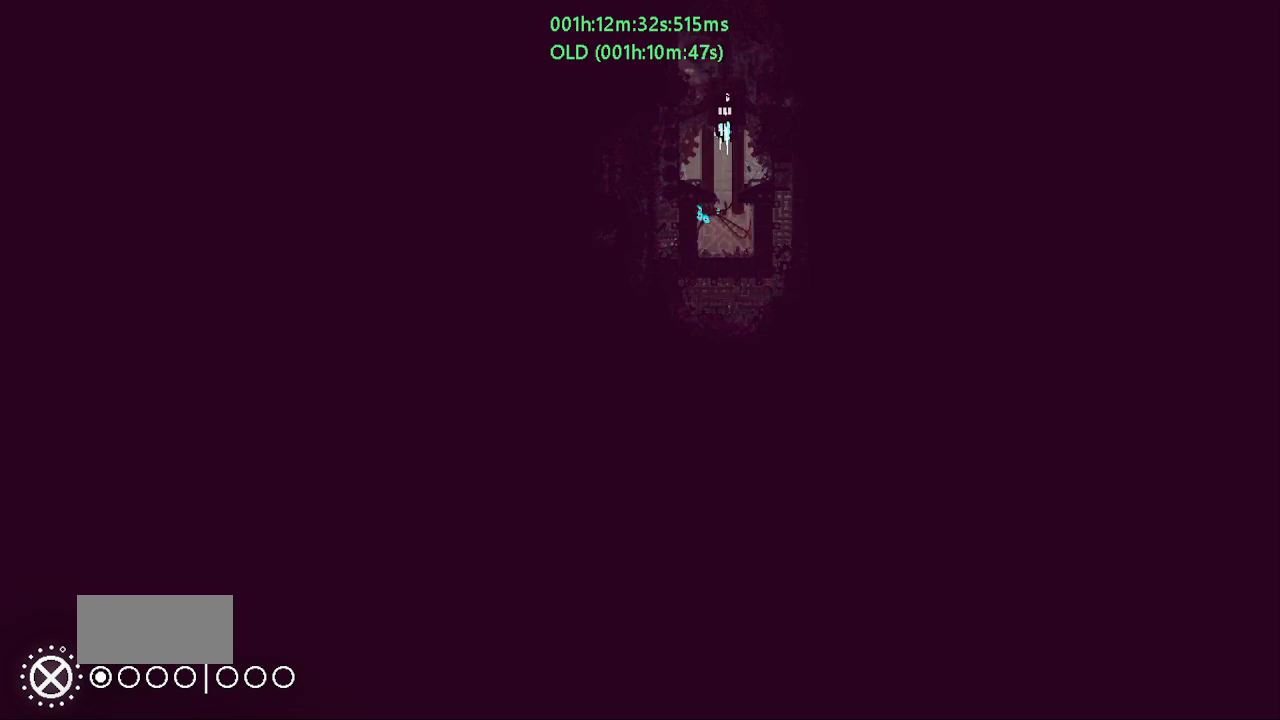
{"keys": ["up"], "events": []}
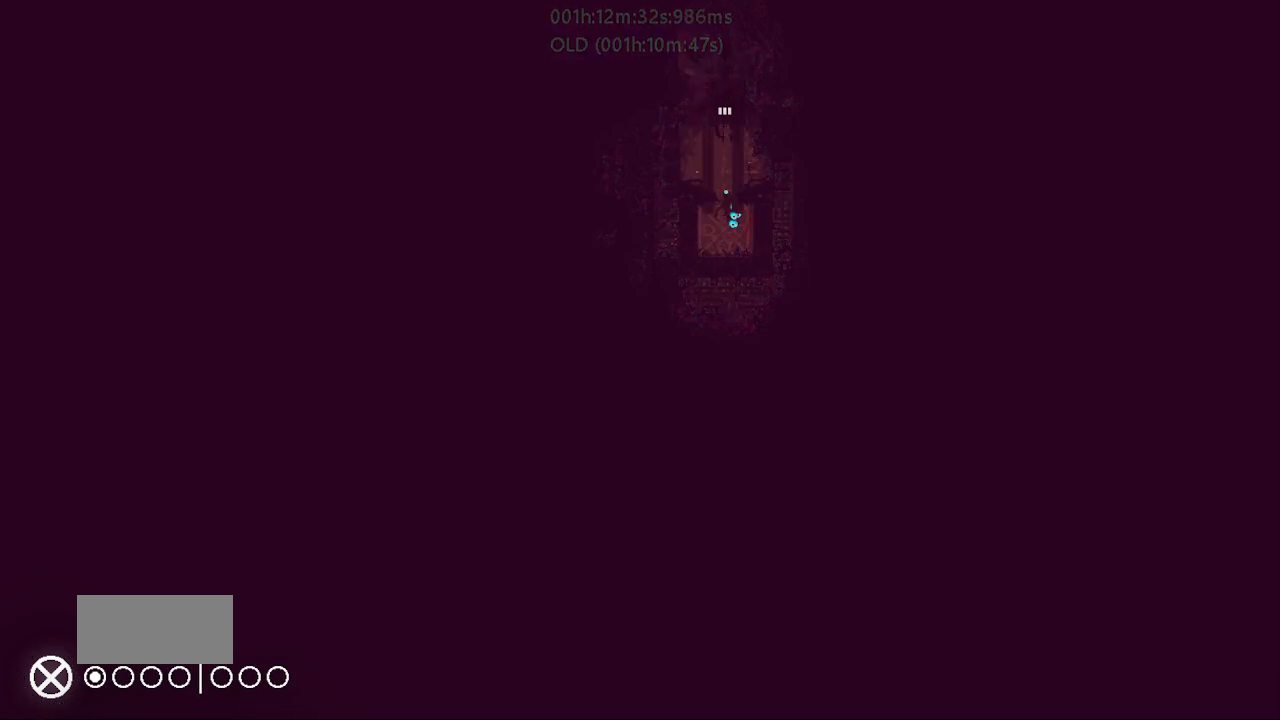
{"keys": ["left"], "events": [[350, "left", "down"], [450, "up", "up"]]}
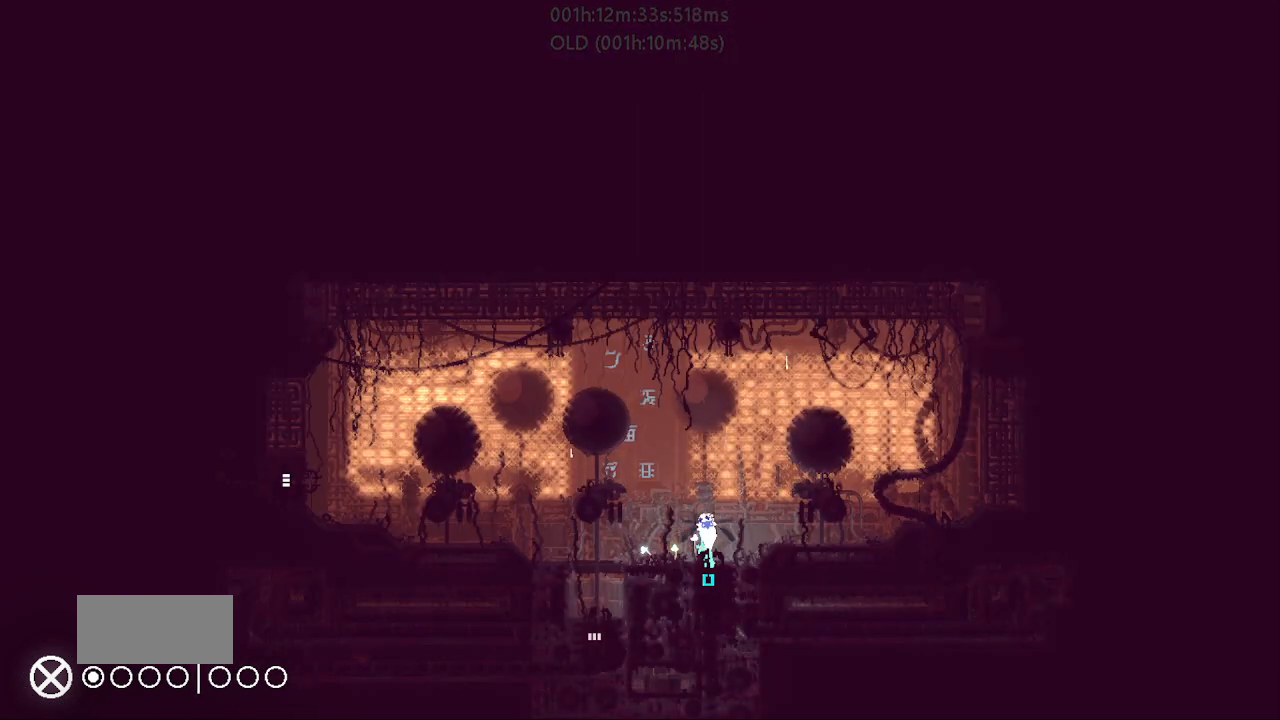
{"keys": ["left"], "events": []}
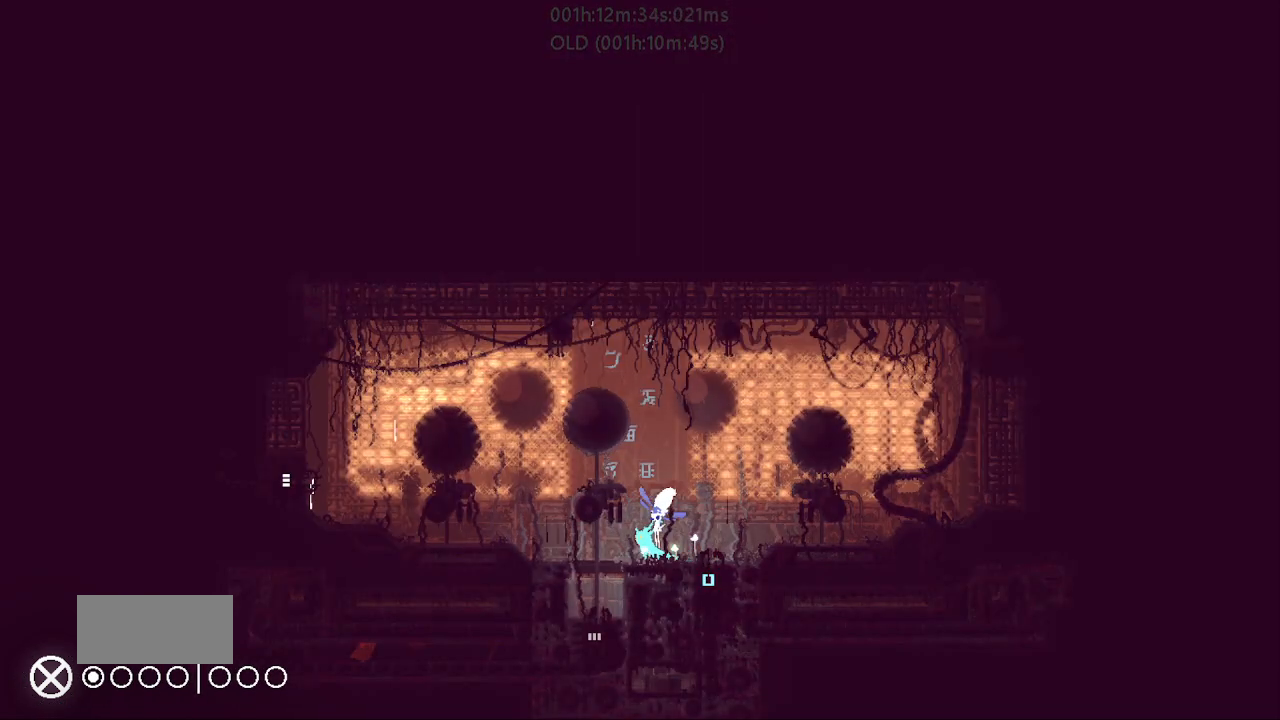
{"keys": ["down"], "events": [[133, "down", "down"], [200, "left", "up"], [483, "left", "down"], [500, "left", "up"]]}
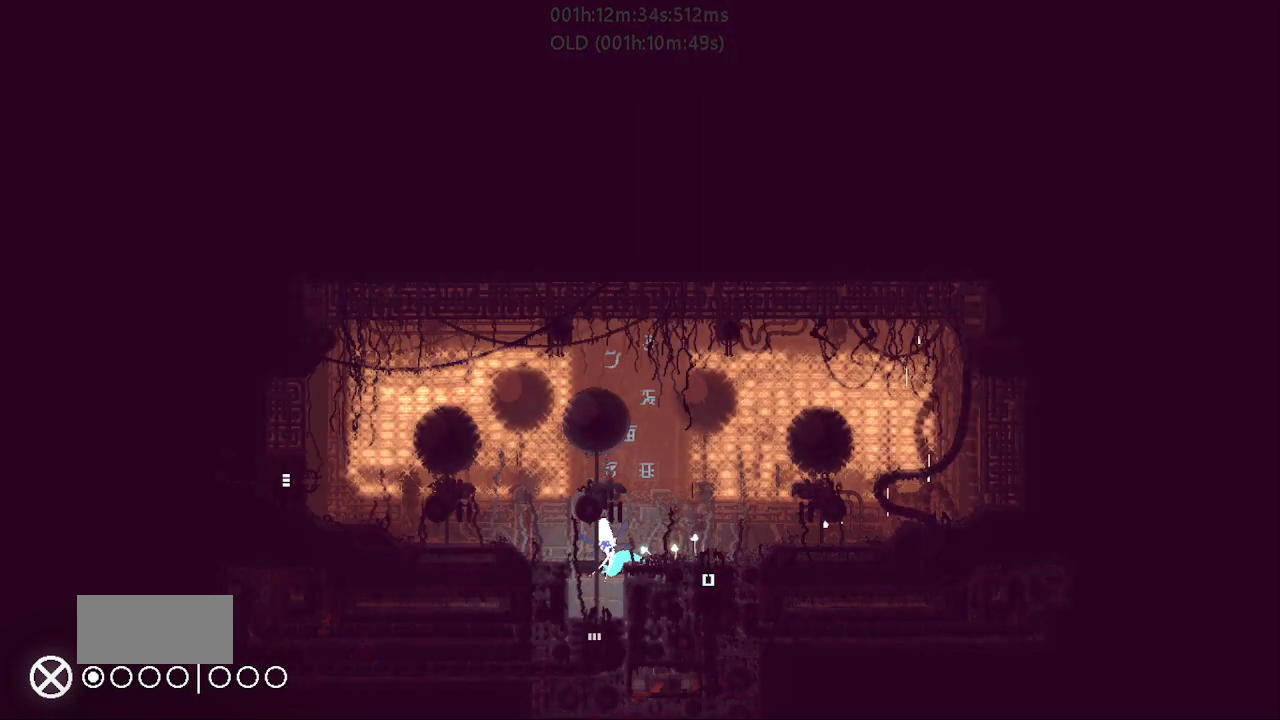
{"keys": ["down"], "events": [[250, "left", "down"], [350, "left", "up"]]}
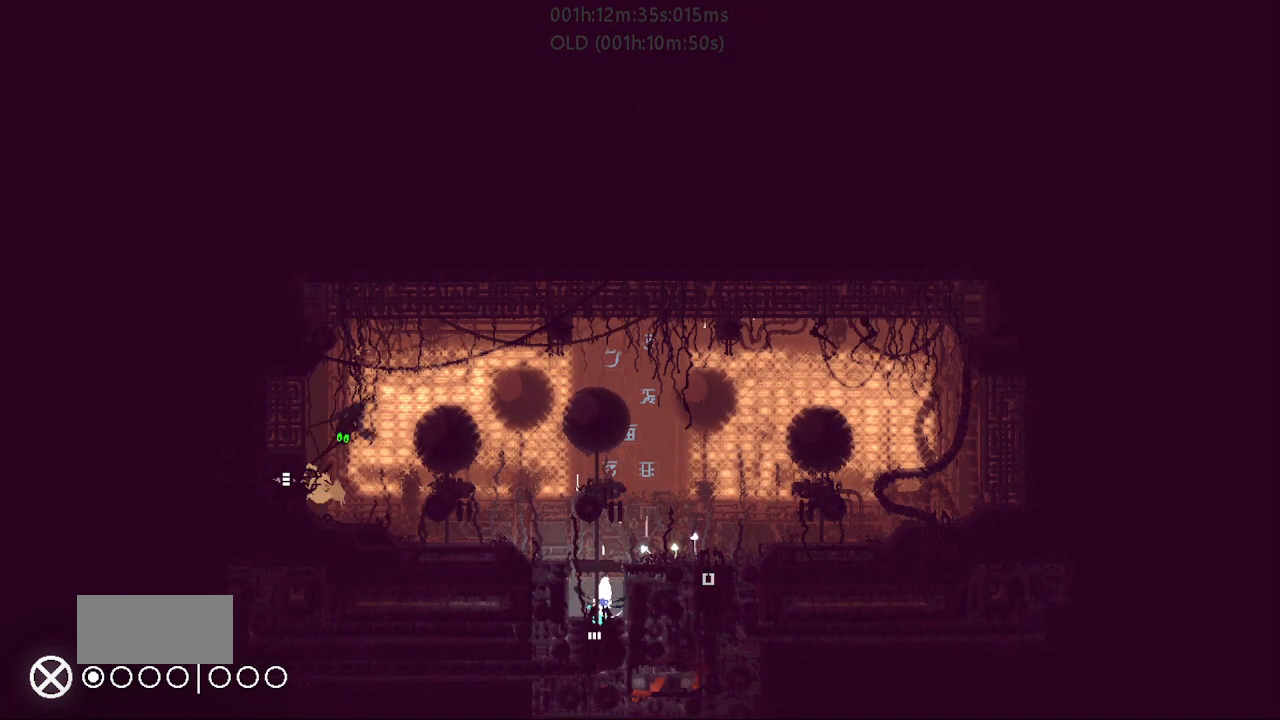
{"keys": ["down"], "events": []}
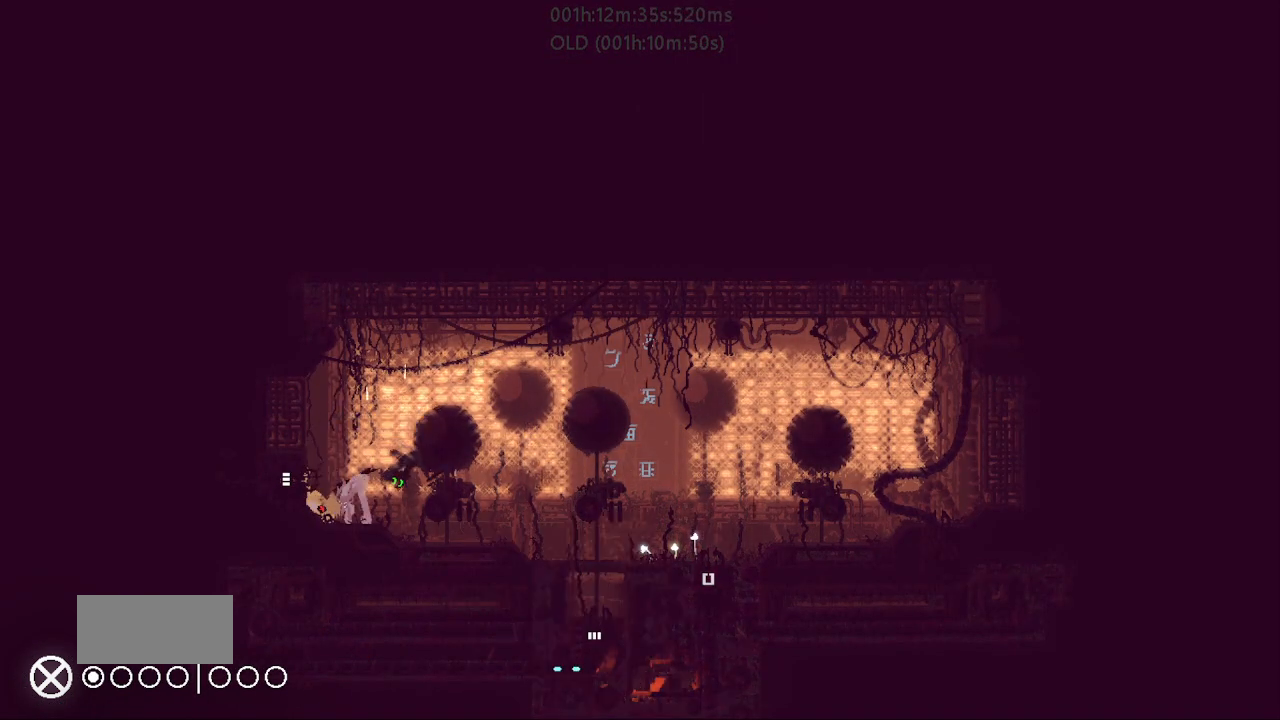
{"keys": ["down"], "events": []}
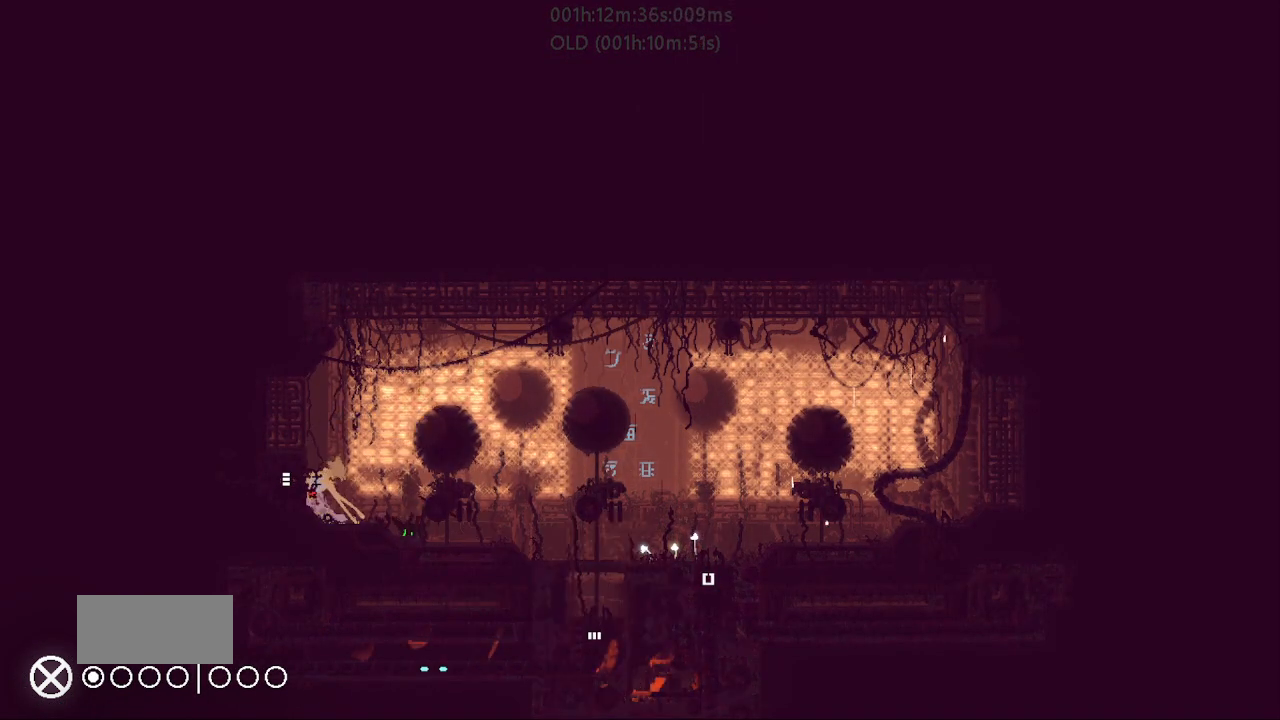
{"keys": ["down"], "events": []}
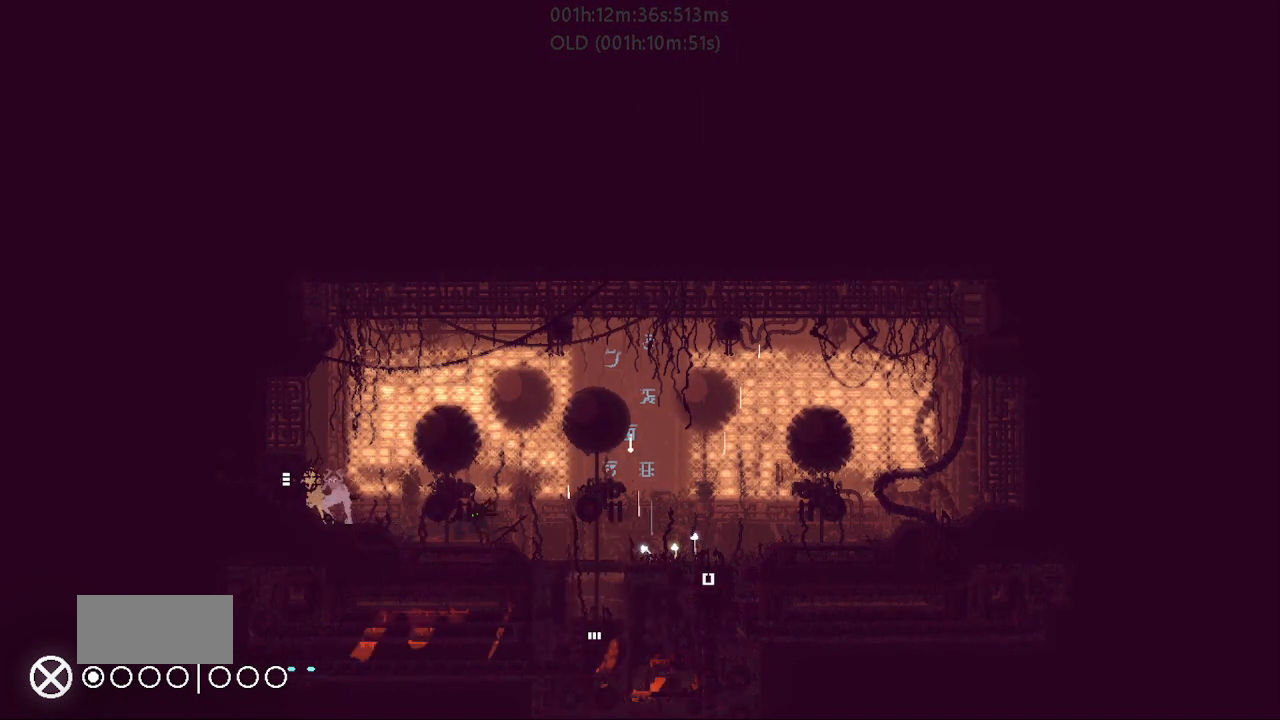
{"keys": ["down"], "events": []}
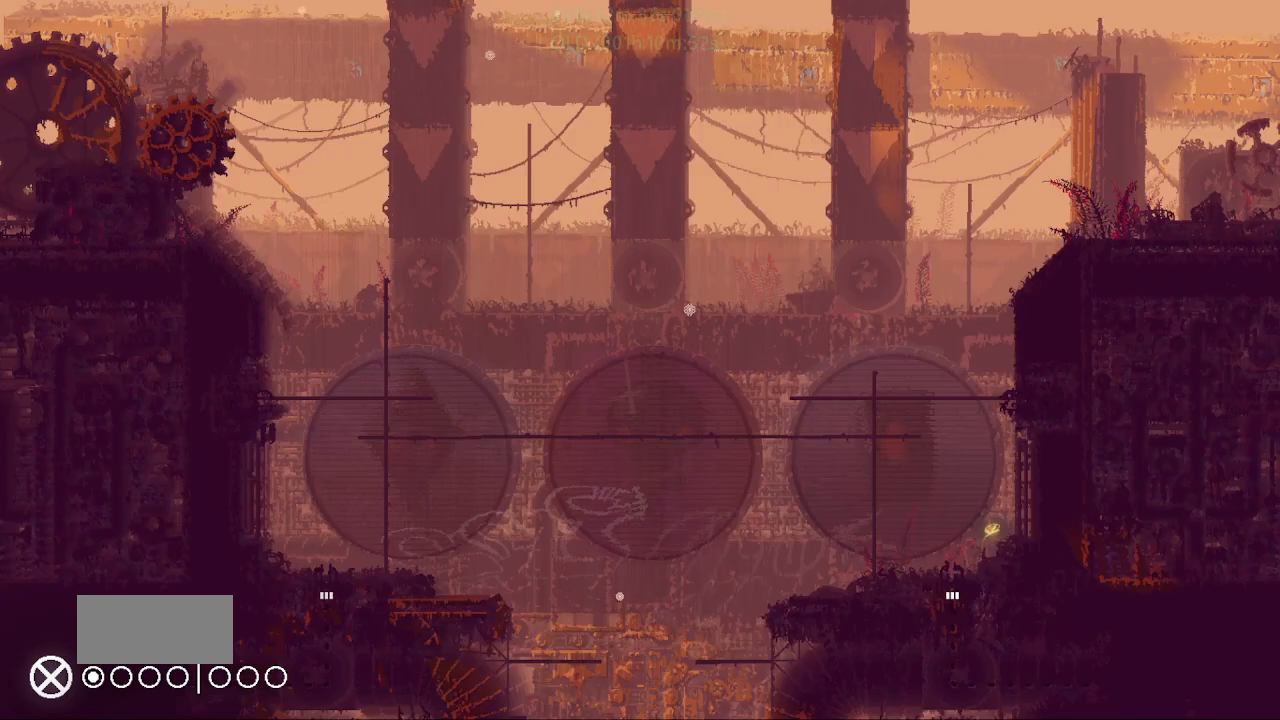
{"keys": ["down"], "events": []}
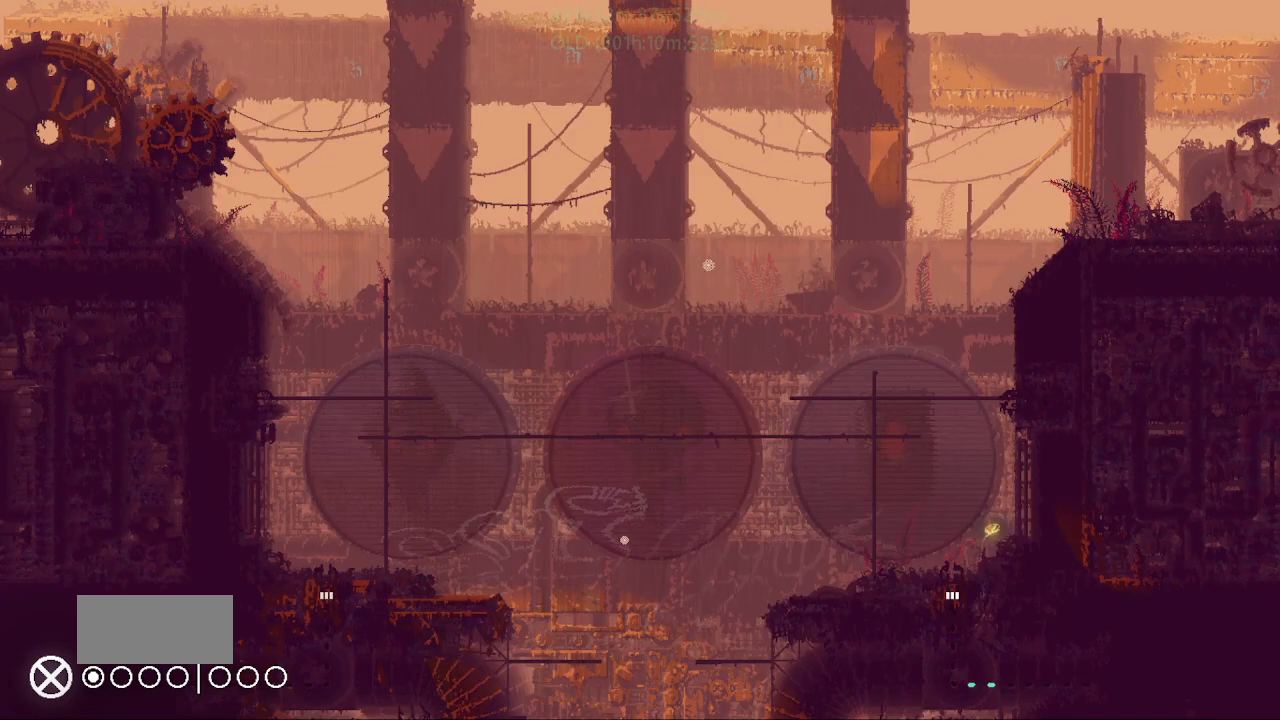
{"keys": ["left"], "events": [[367, "down", "up"], [367, "j", "down"], [367, "left", "down"], [467, "j", "up"]]}
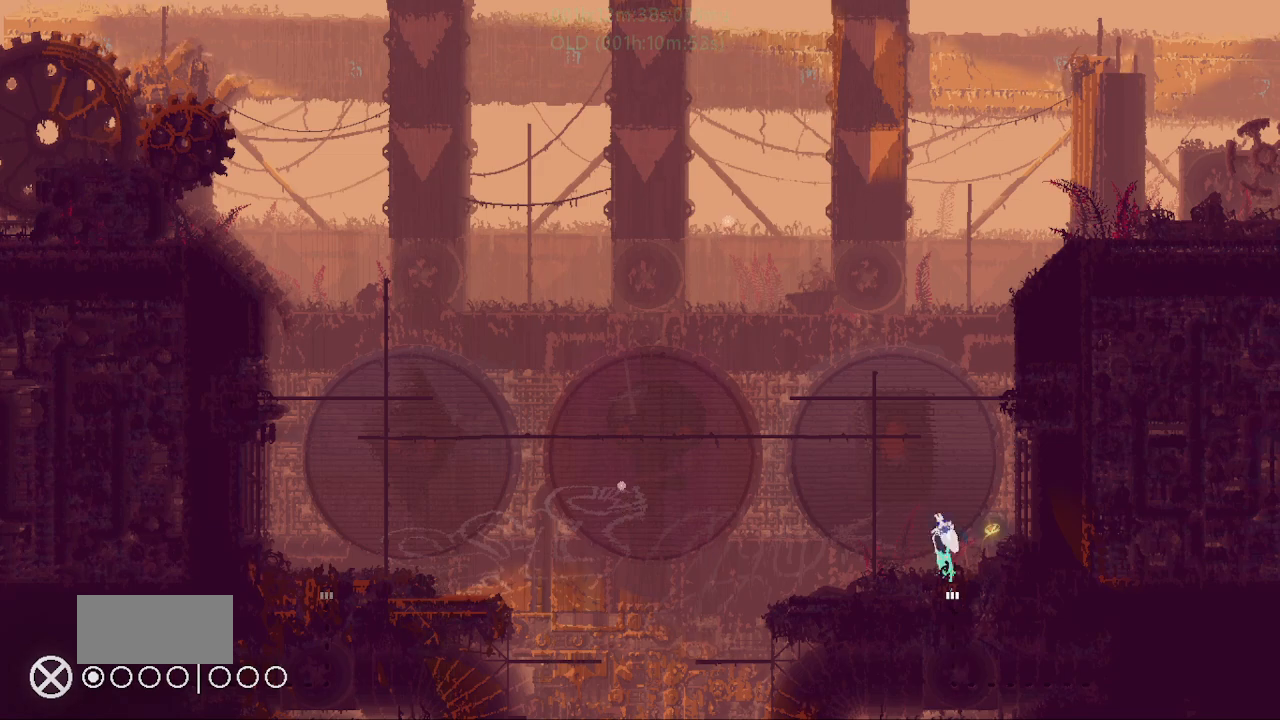
{"keys": ["left"], "events": []}
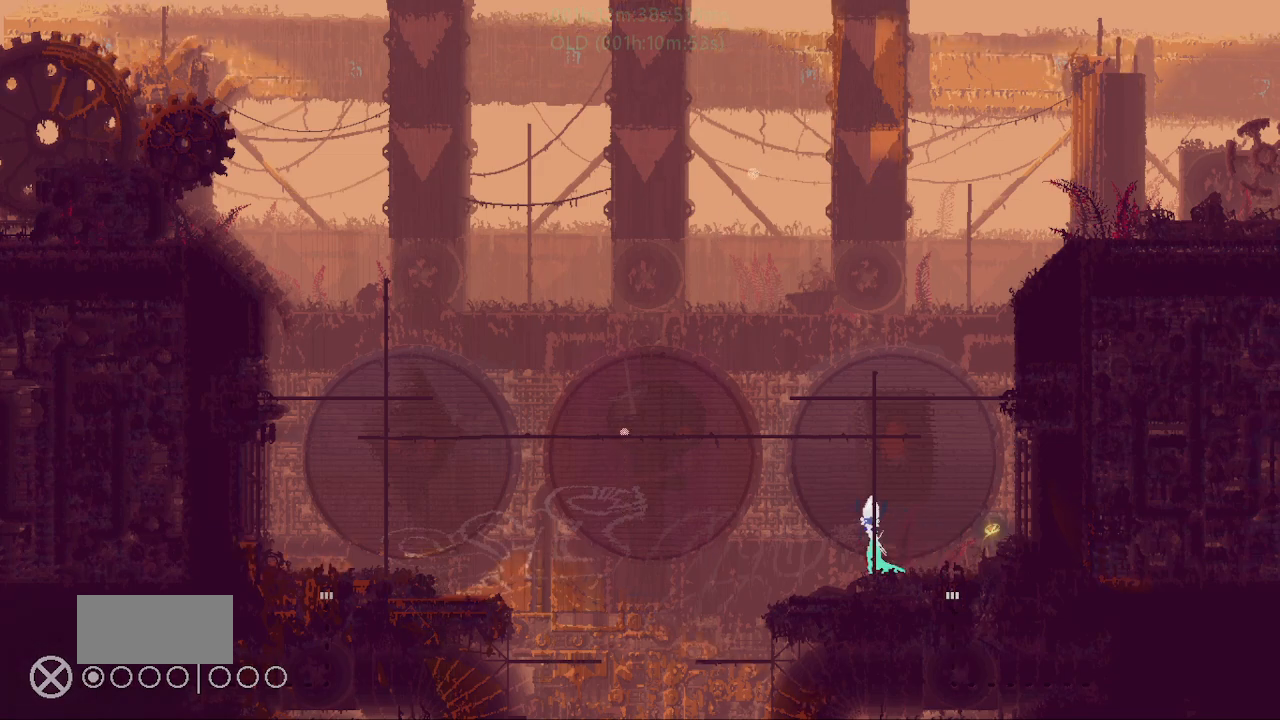
{"keys": ["left"], "events": []}
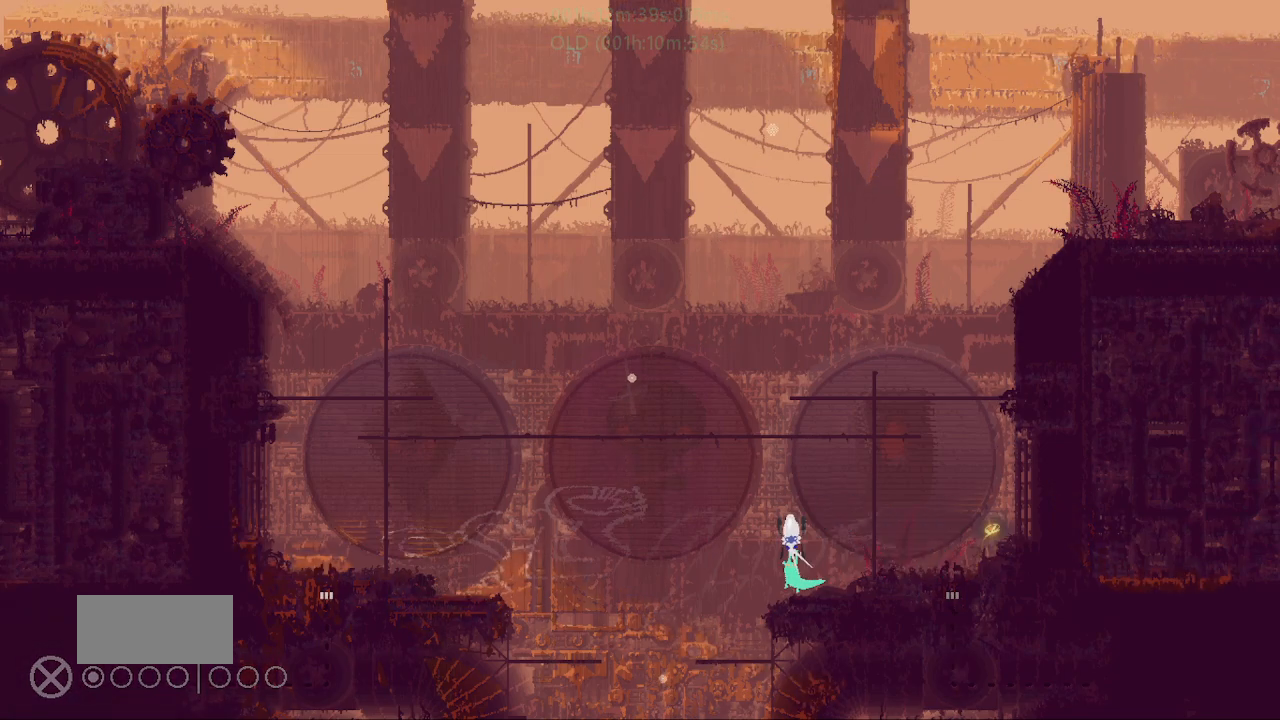
{"keys": ["right"], "events": [[367, "left", "up"], [400, "right", "down"]]}